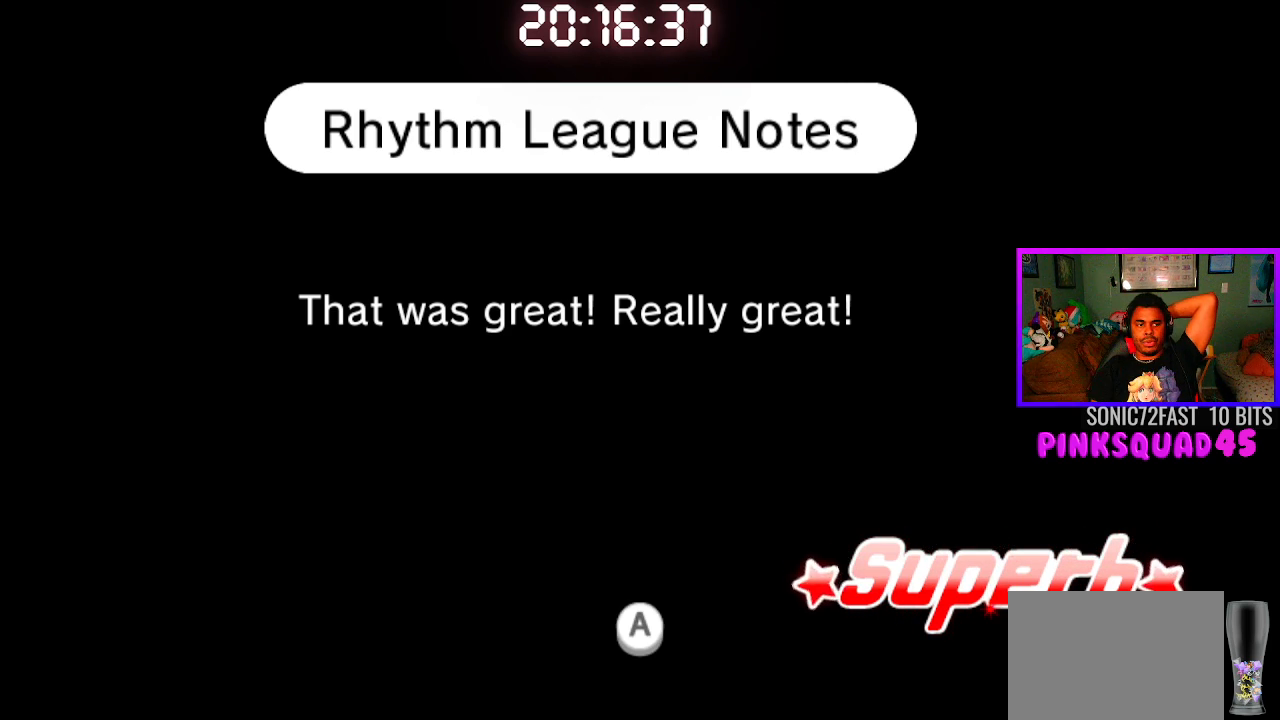
Gameplay with a controller (PlayStation layout); each line is a JSON object with the inputs held at the frame after it. "events" lists button and stick changes between this image and that frame as [ms after this image, input, new state], when the widget could be followed in between. Not read: R1.
{"buttons": [], "left_stick": "center", "right_stick": "center", "events": [[367, "CROSS", "down"], [500, "CROSS", "up"]]}
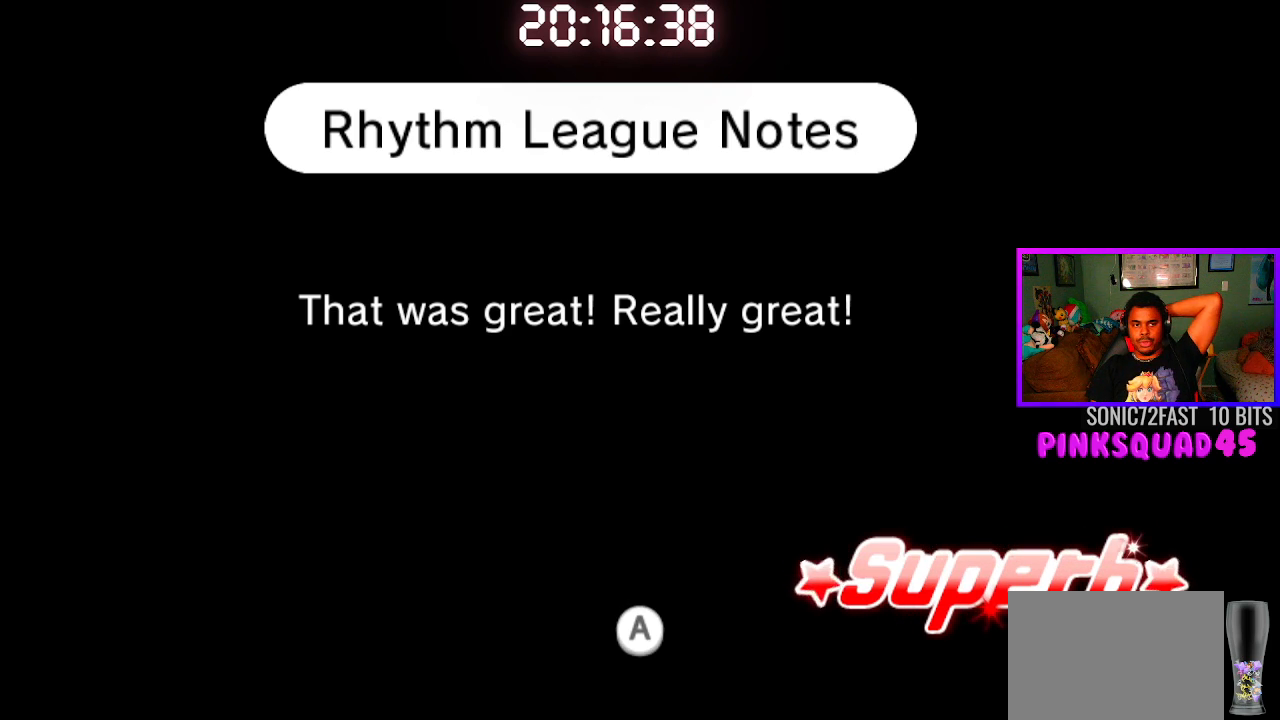
{"buttons": [], "left_stick": "center", "right_stick": "center", "events": []}
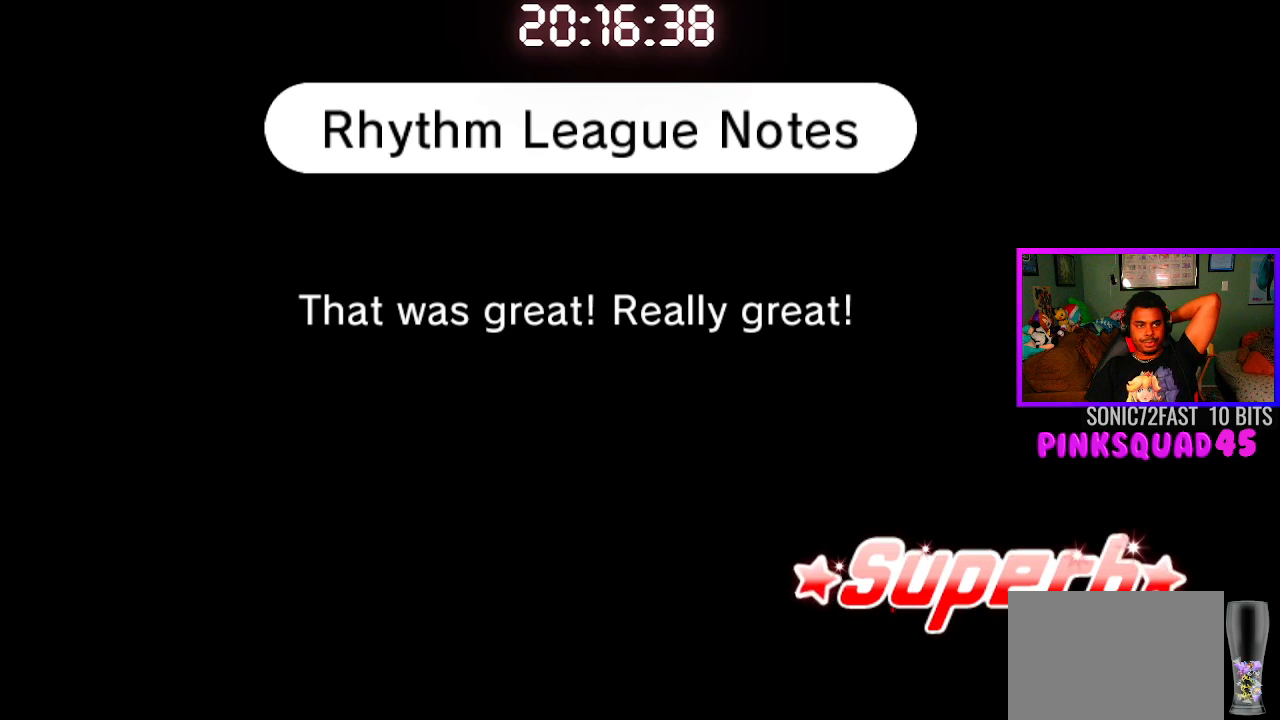
{"buttons": [], "left_stick": "center", "right_stick": "center", "events": []}
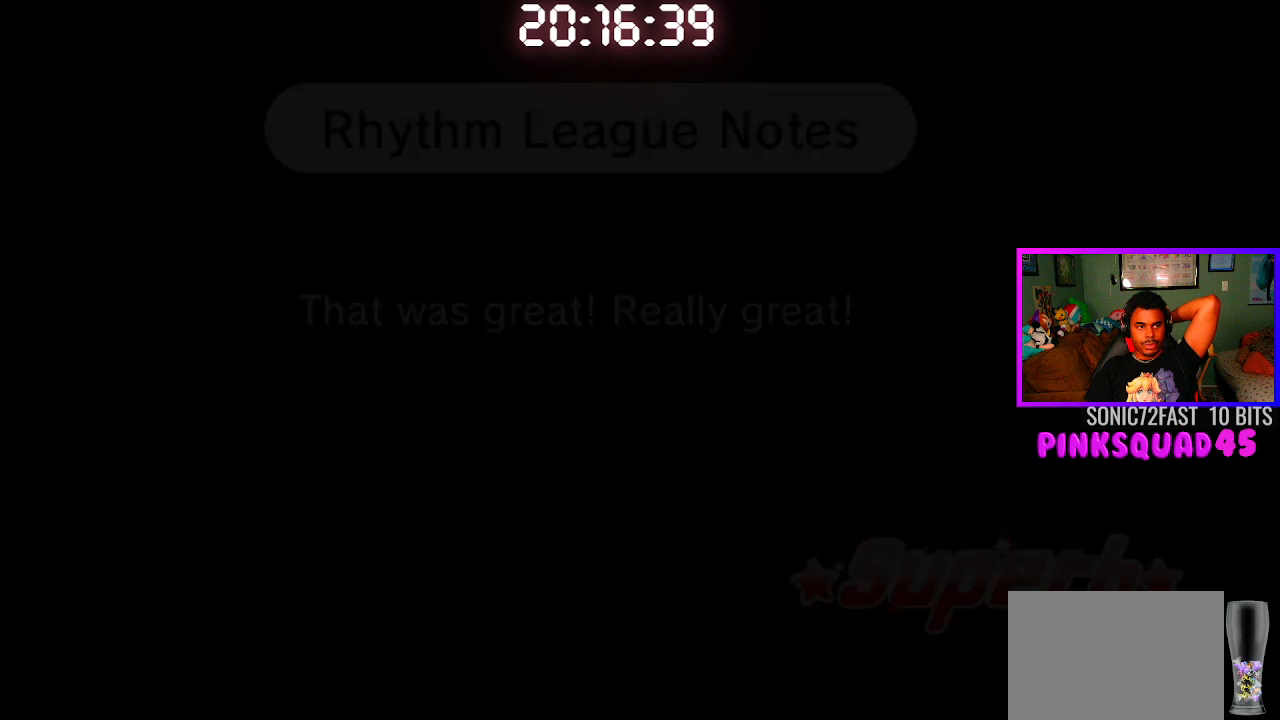
{"buttons": [], "left_stick": "center", "right_stick": "center", "events": []}
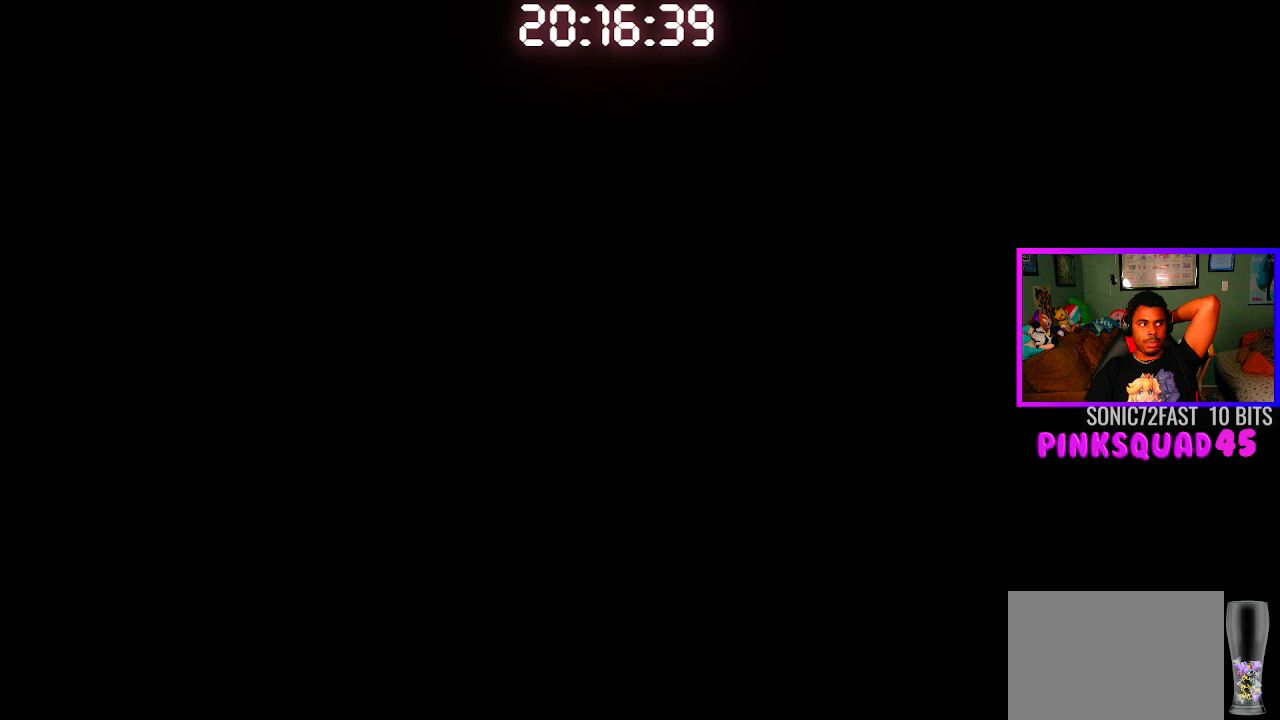
{"buttons": [], "left_stick": "center", "right_stick": "center", "events": []}
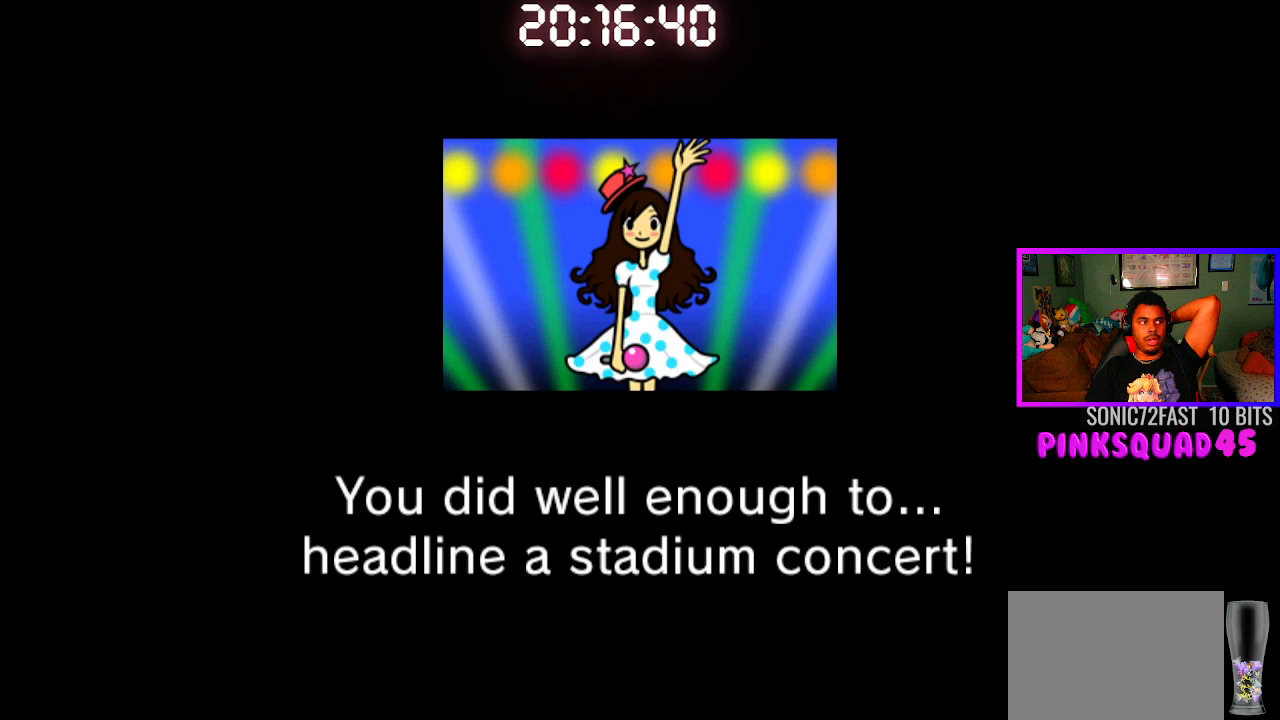
{"buttons": [], "left_stick": "center", "right_stick": "center", "events": []}
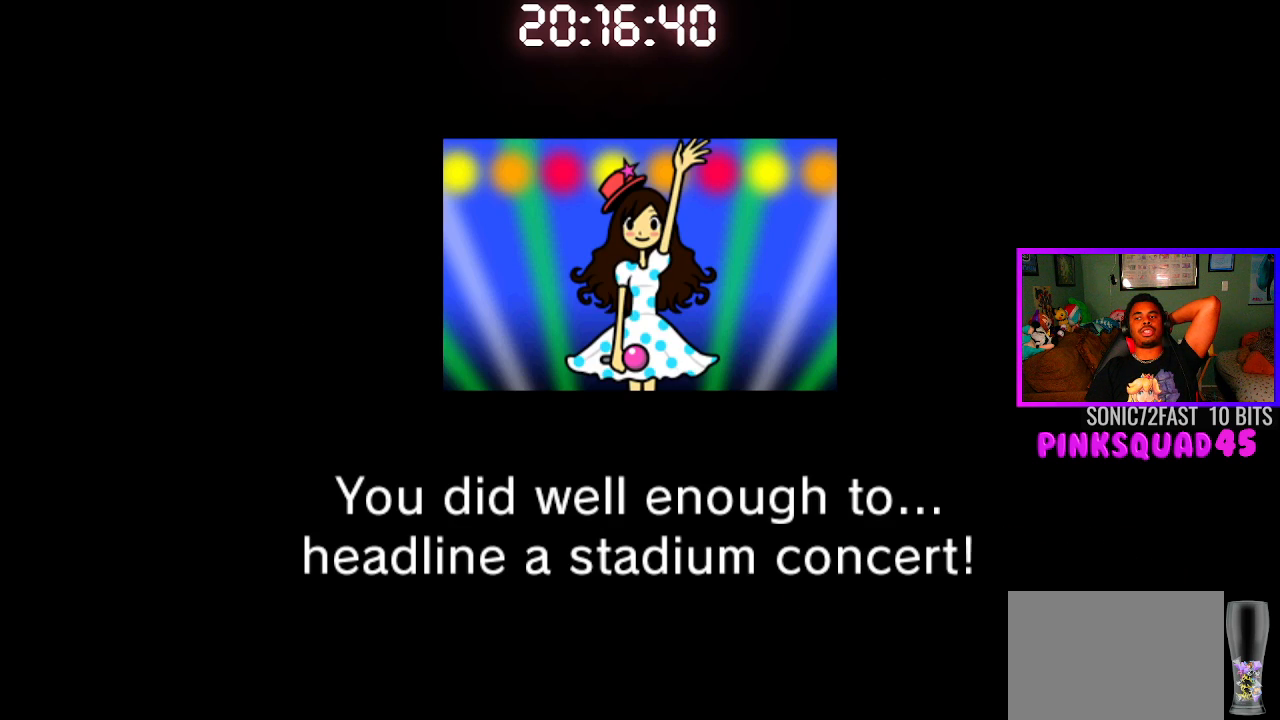
{"buttons": [], "left_stick": "center", "right_stick": "center", "events": [[50, "CROSS", "down"], [200, "CROSS", "up"]]}